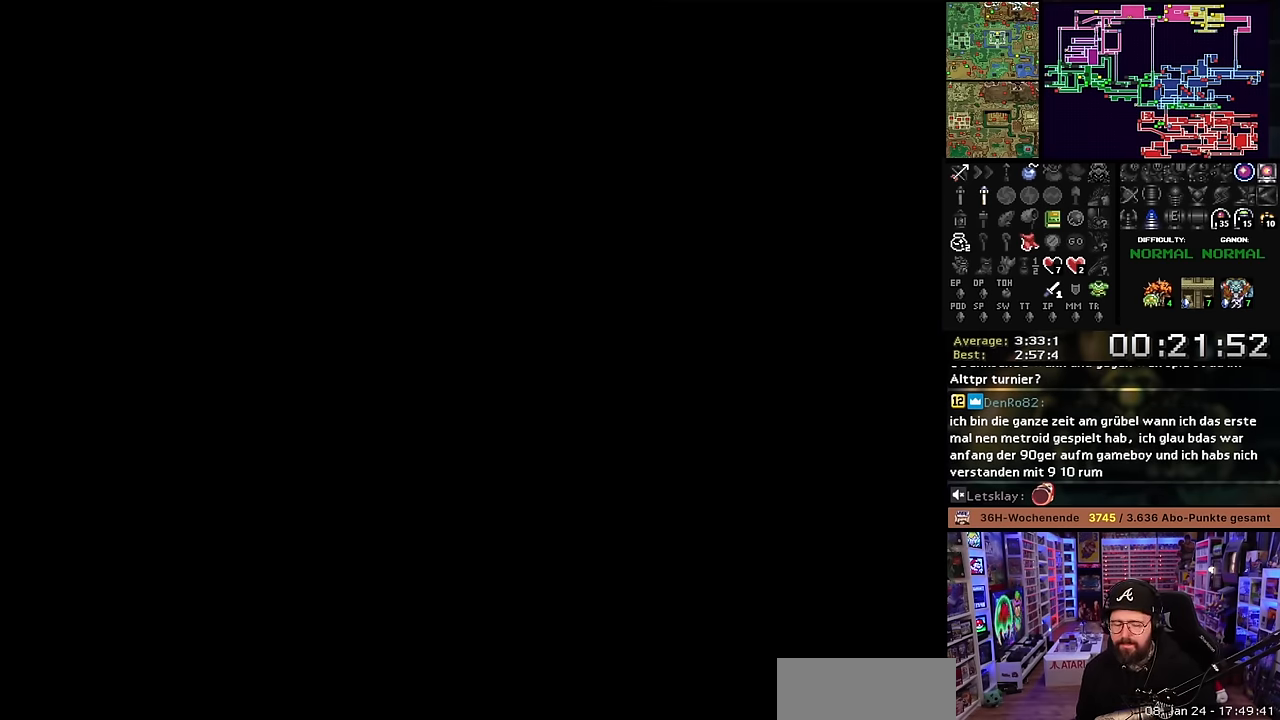
Gameplay with a controller (Nintendo layout); each line is a JSON object with the inputs held at the frame after it. "events" lists button and stick changes between this image and that frame as [ms after this image, input, new state], when the widget could be followed in between. Not read: L3 R3.
{"buttons": ["A"], "events": [[17, "A", "up"], [17, "DPAD_DOWN", "down"], [50, "A", "down"], [50, "DPAD_DOWN", "up"], [117, "A", "up"], [200, "A", "down"], [334, "A", "up"], [434, "A", "down"]]}
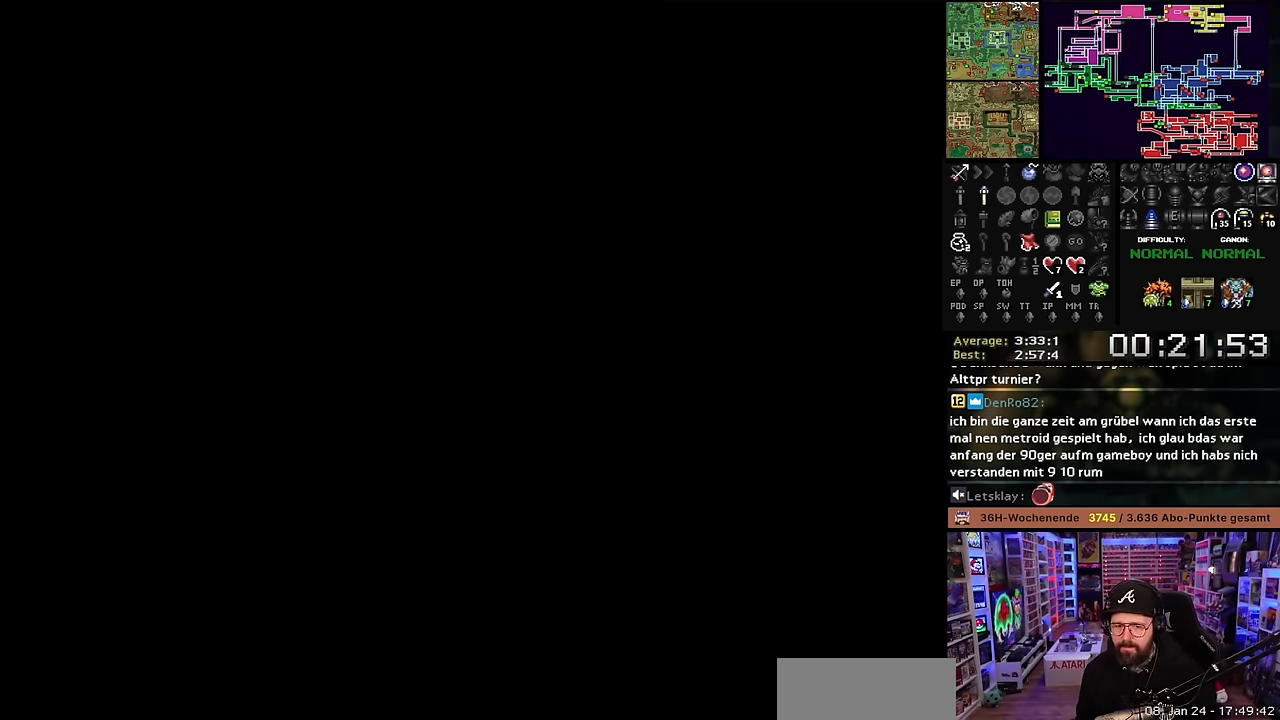
{"buttons": [], "events": [[50, "A", "up"]]}
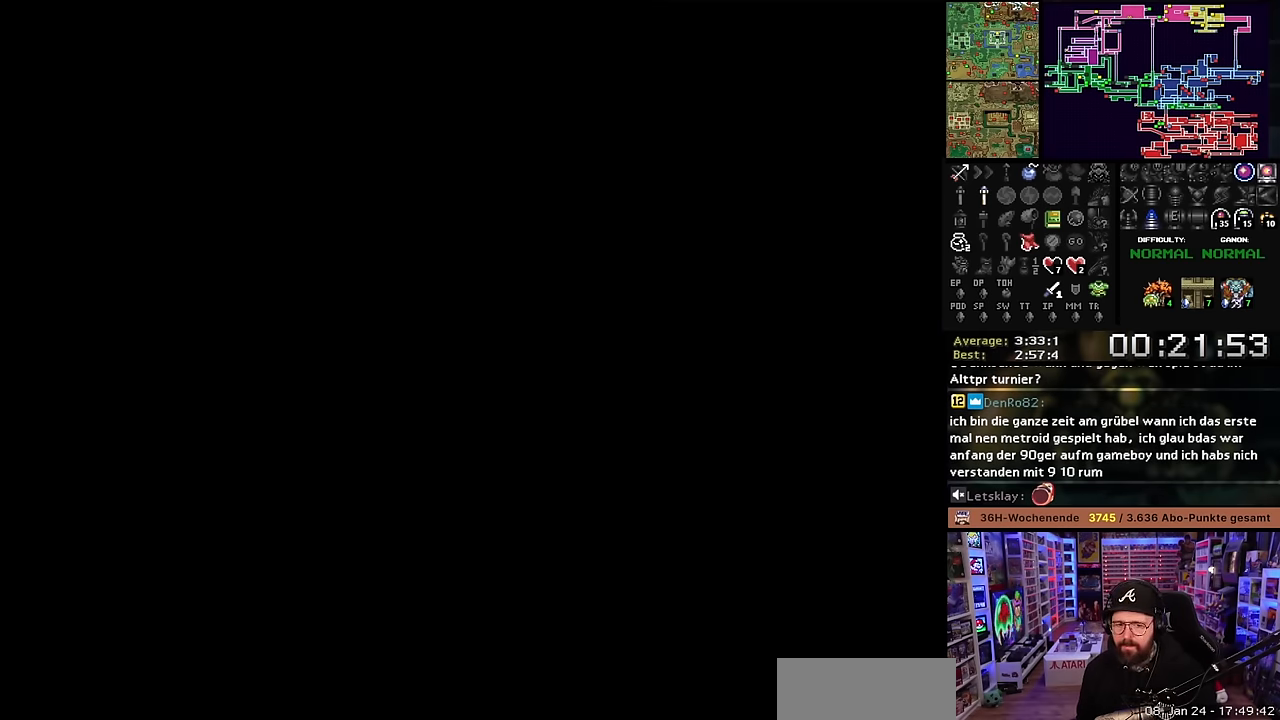
{"buttons": [], "events": []}
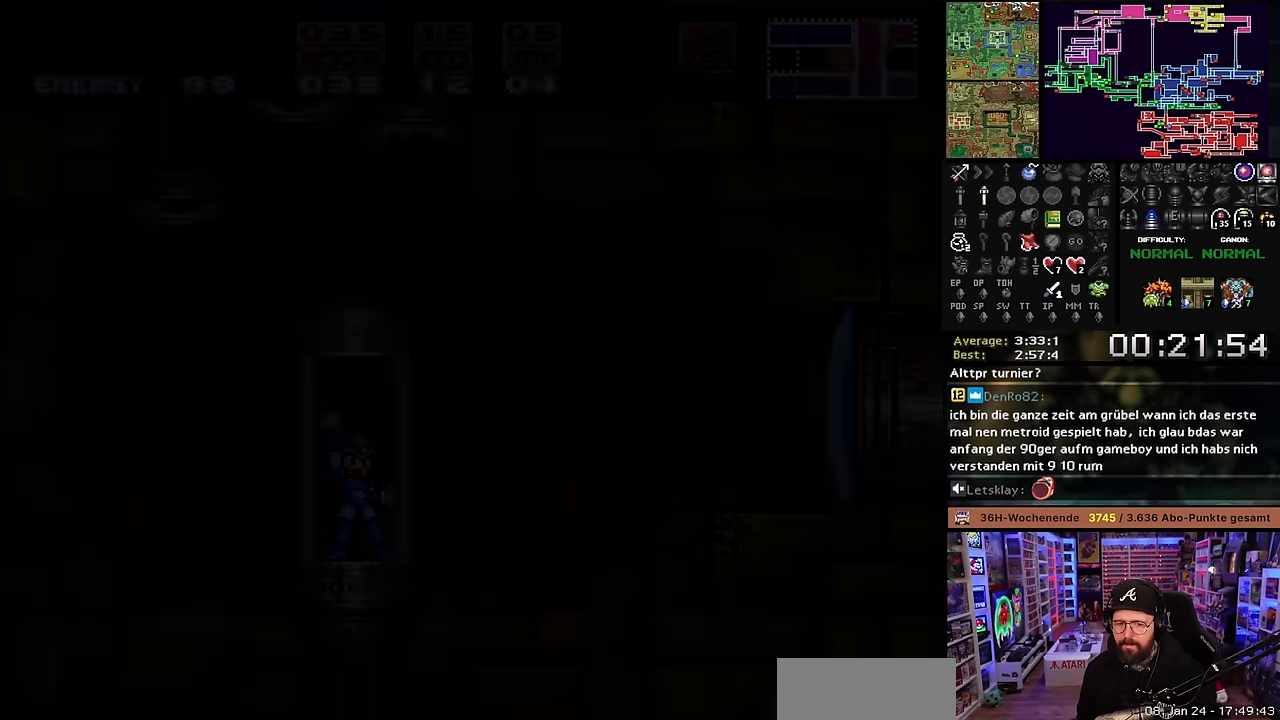
{"buttons": [], "events": []}
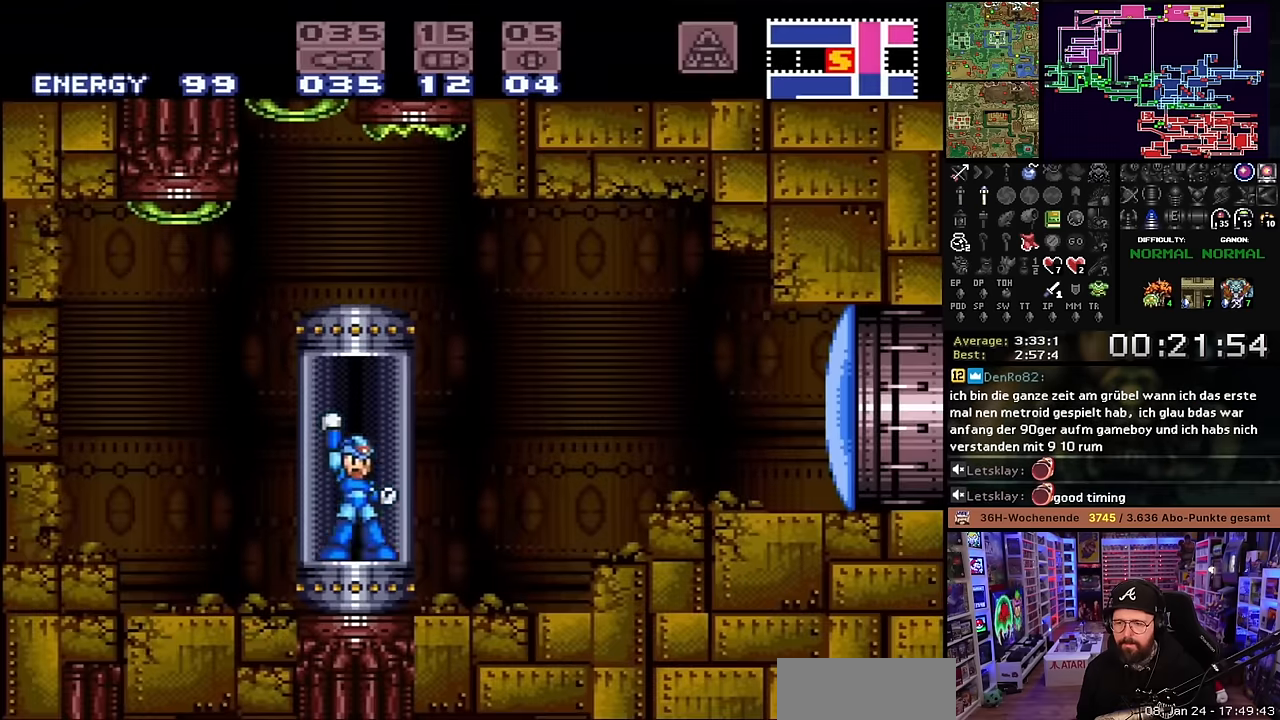
{"buttons": ["X", "DPAD_RIGHT"], "events": [[167, "DPAD_RIGHT", "down"], [167, "X", "down"], [317, "DPAD_LEFT", "down"], [317, "DPAD_RIGHT", "up"], [317, "DPAD_UP", "down"], [317, "X", "up"], [333, "DPAD_LEFT", "up"], [333, "DPAD_RIGHT", "down"], [333, "DPAD_UP", "up"], [333, "X", "down"]]}
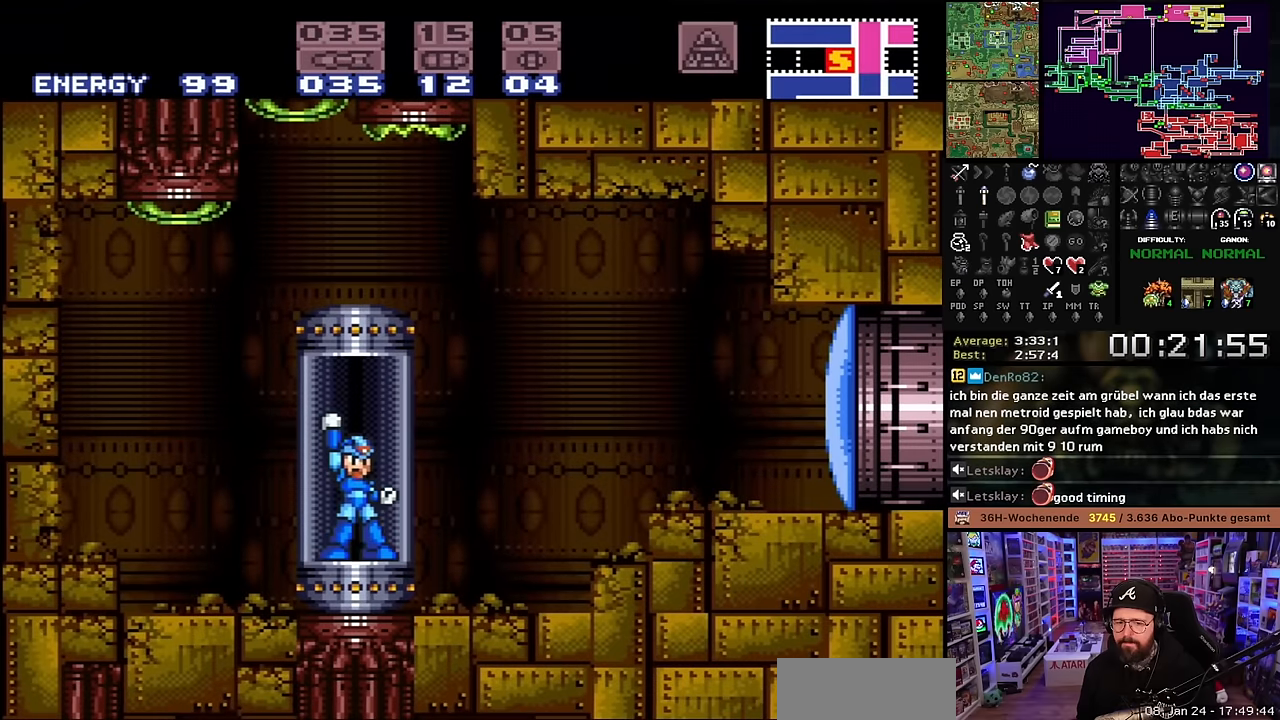
{"buttons": ["DPAD_RIGHT"], "events": [[233, "DPAD_LEFT", "down"], [233, "DPAD_RIGHT", "up"], [233, "X", "up"], [250, "DPAD_LEFT", "up"], [250, "DPAD_RIGHT", "down"], [250, "X", "down"], [333, "X", "up"]]}
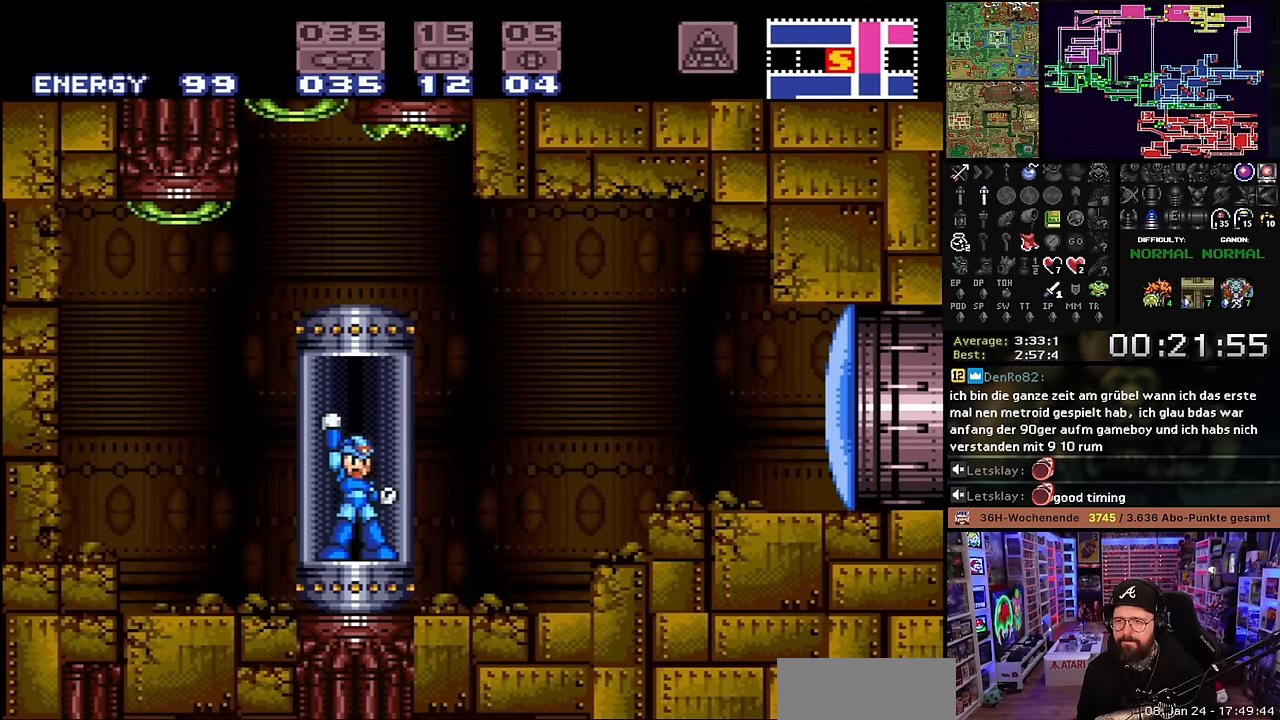
{"buttons": ["DPAD_RIGHT"], "events": []}
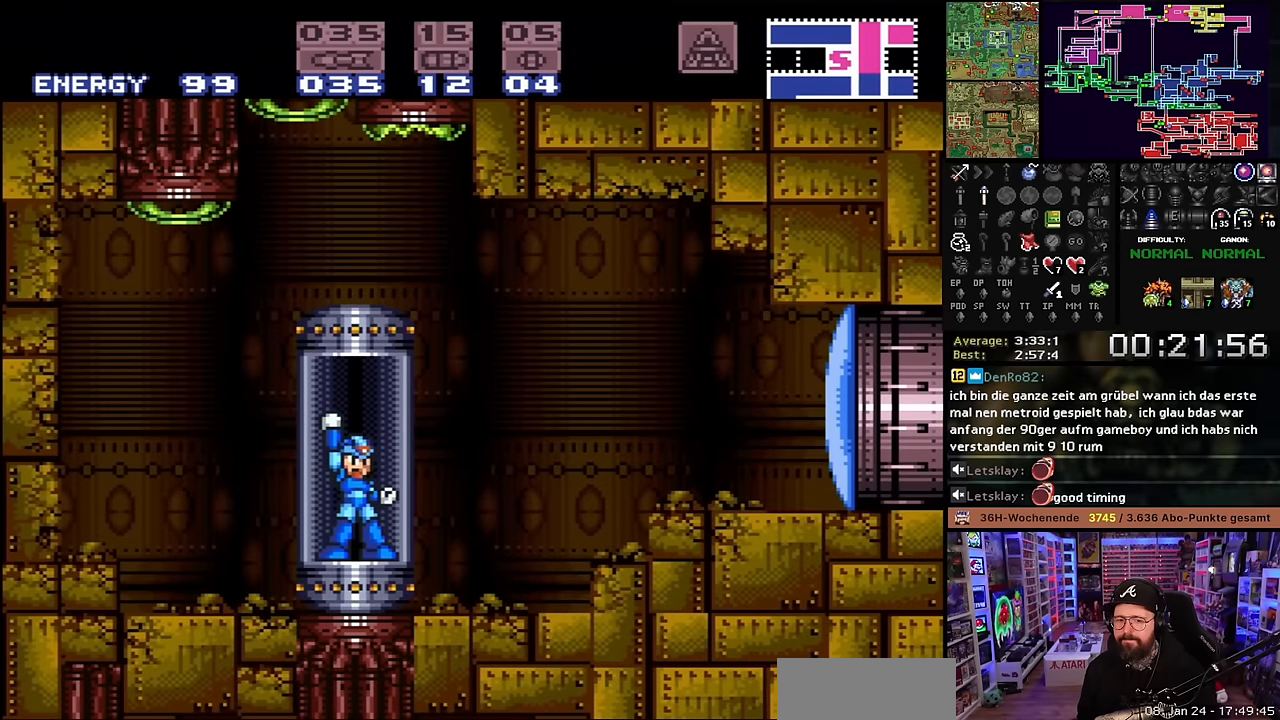
{"buttons": ["Y", "DPAD_RIGHT"], "events": [[67, "Y", "down"], [150, "Y", "up"], [233, "Y", "down"], [350, "Y", "up"], [417, "Y", "down"]]}
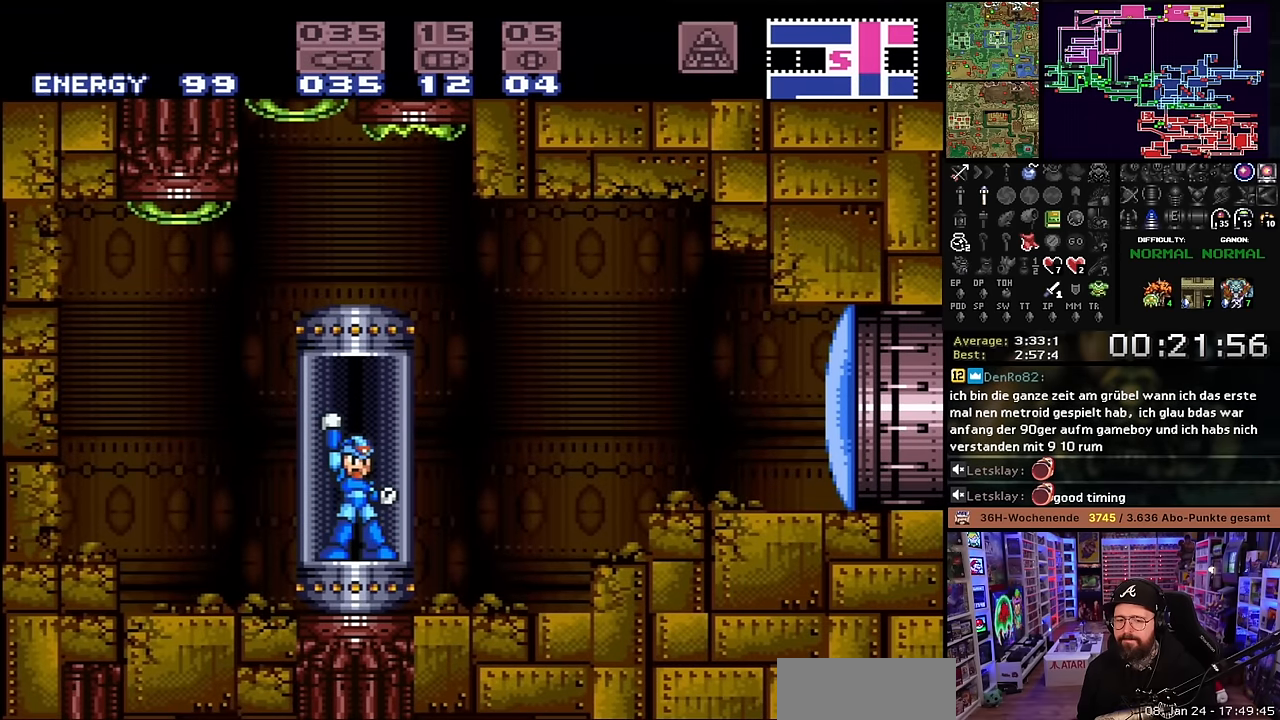
{"buttons": ["DPAD_RIGHT"], "events": [[33, "Y", "up"], [117, "Y", "down"], [250, "Y", "up"], [317, "Y", "down"], [433, "Y", "up"]]}
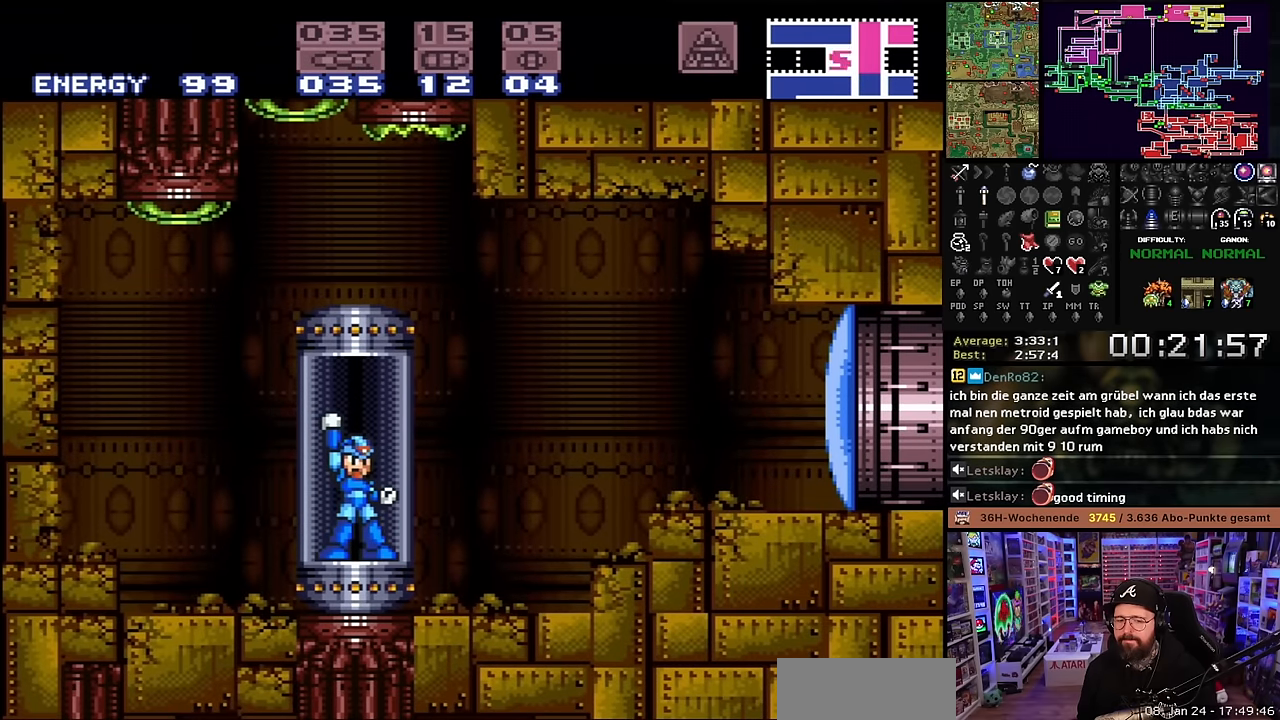
{"buttons": ["Y", "DPAD_RIGHT"], "events": [[17, "Y", "down"], [117, "DPAD_RIGHT", "up"], [117, "DPAD_UP", "down"], [117, "Y", "up"], [133, "DPAD_RIGHT", "down"], [133, "DPAD_UP", "up"], [133, "Y", "down"], [150, "Y", "up"], [250, "Y", "down"], [367, "Y", "up"], [450, "Y", "down"]]}
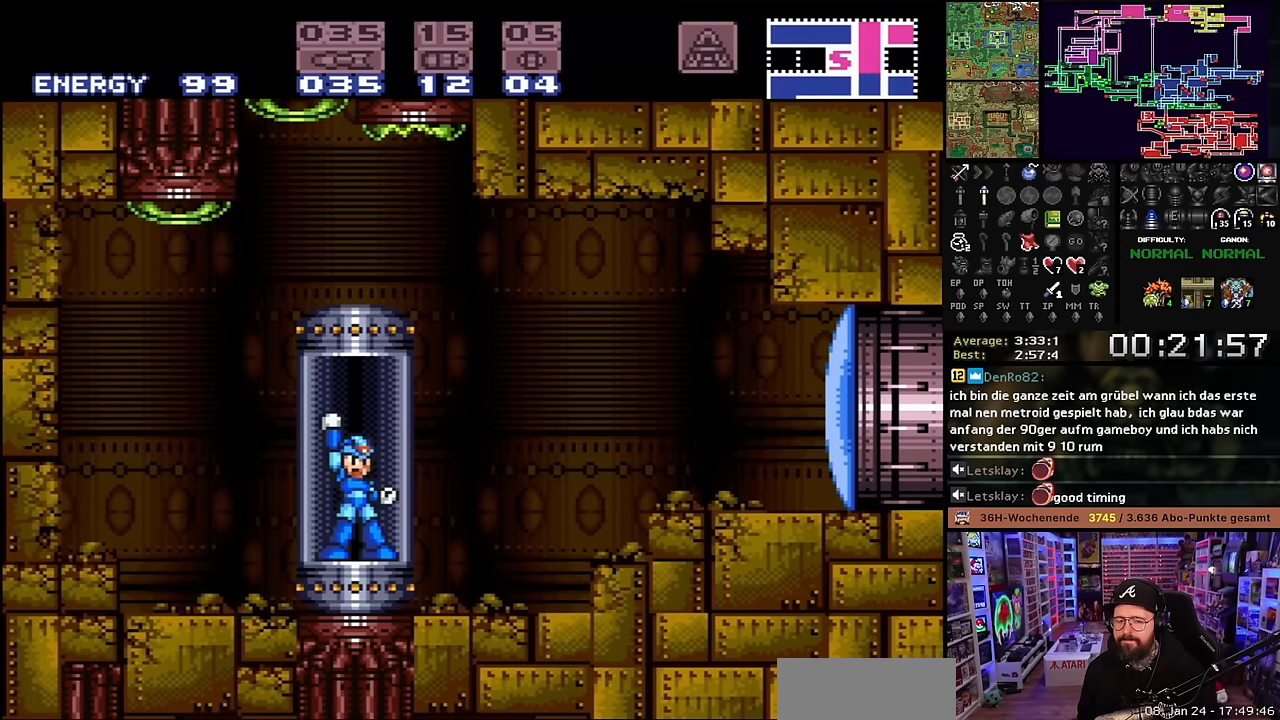
{"buttons": ["DPAD_RIGHT"], "events": [[33, "DPAD_RIGHT", "up"], [33, "DPAD_UP", "down"], [50, "DPAD_RIGHT", "down"], [50, "DPAD_UP", "up"], [67, "Y", "up"], [150, "Y", "down"], [267, "Y", "up"], [350, "Y", "down"], [467, "Y", "up"]]}
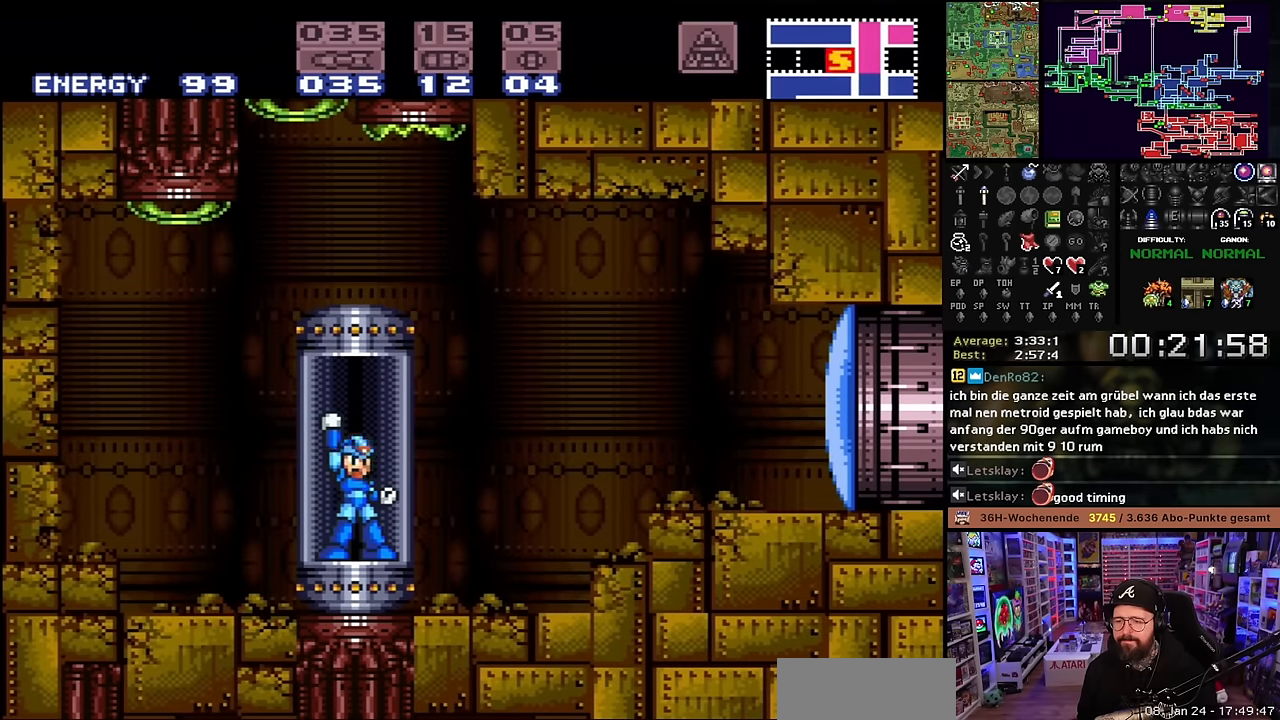
{"buttons": ["Y", "DPAD_RIGHT"], "events": [[50, "Y", "down"], [150, "Y", "up"], [250, "Y", "down"], [367, "Y", "up"], [467, "Y", "down"]]}
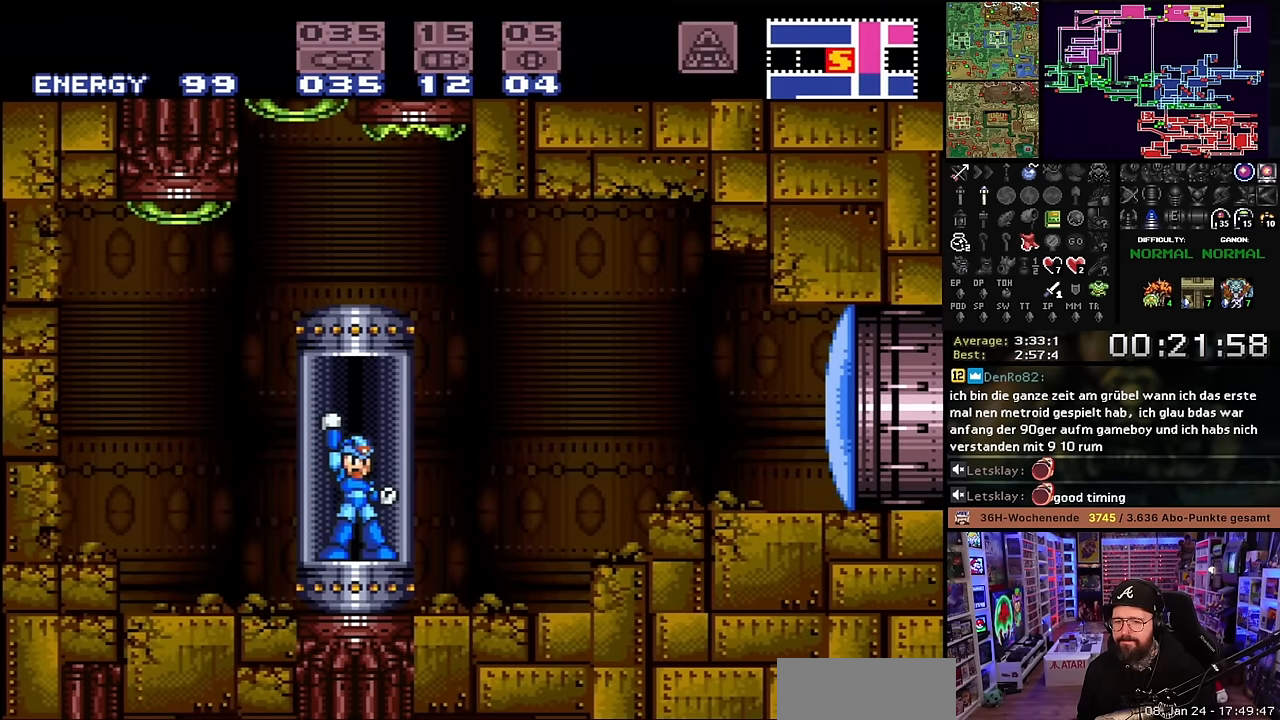
{"buttons": ["DPAD_RIGHT"], "events": [[67, "Y", "up"], [167, "Y", "down"], [267, "Y", "up"], [383, "Y", "down"], [500, "Y", "up"]]}
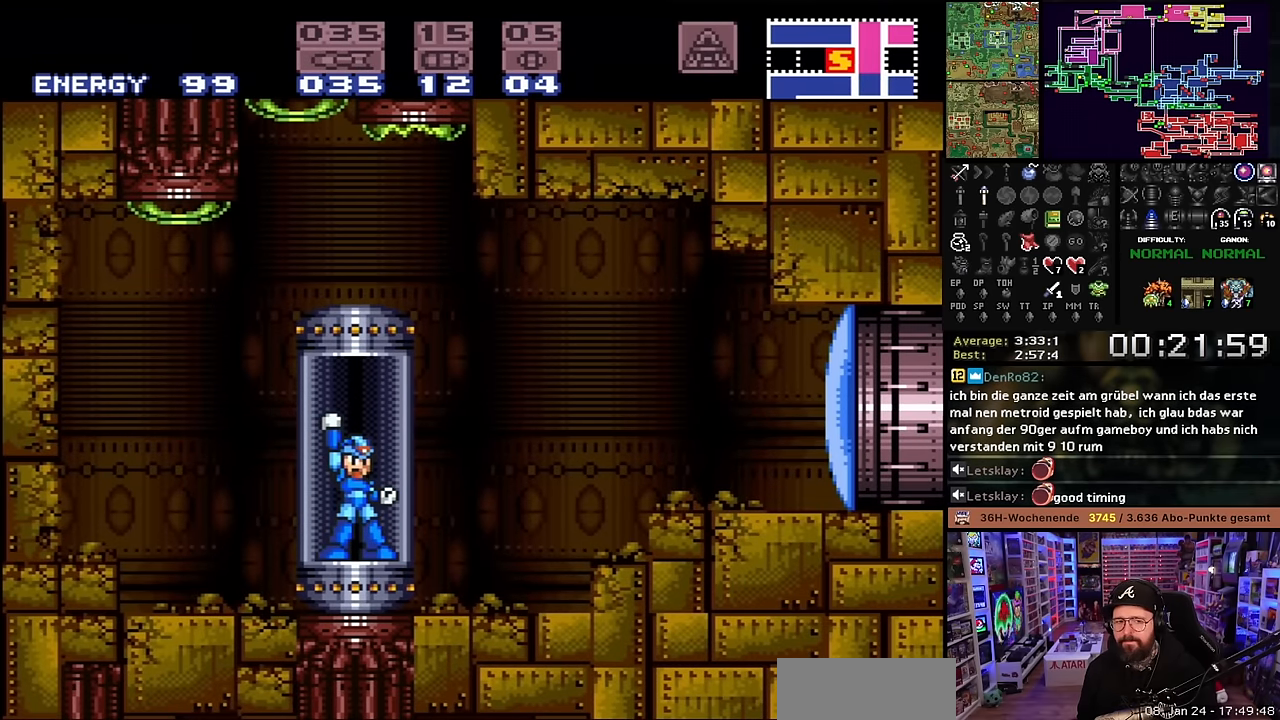
{"buttons": ["Y", "DPAD_RIGHT"], "events": [[83, "Y", "down"], [200, "Y", "up"], [283, "Y", "down"], [367, "Y", "up"], [467, "Y", "down"]]}
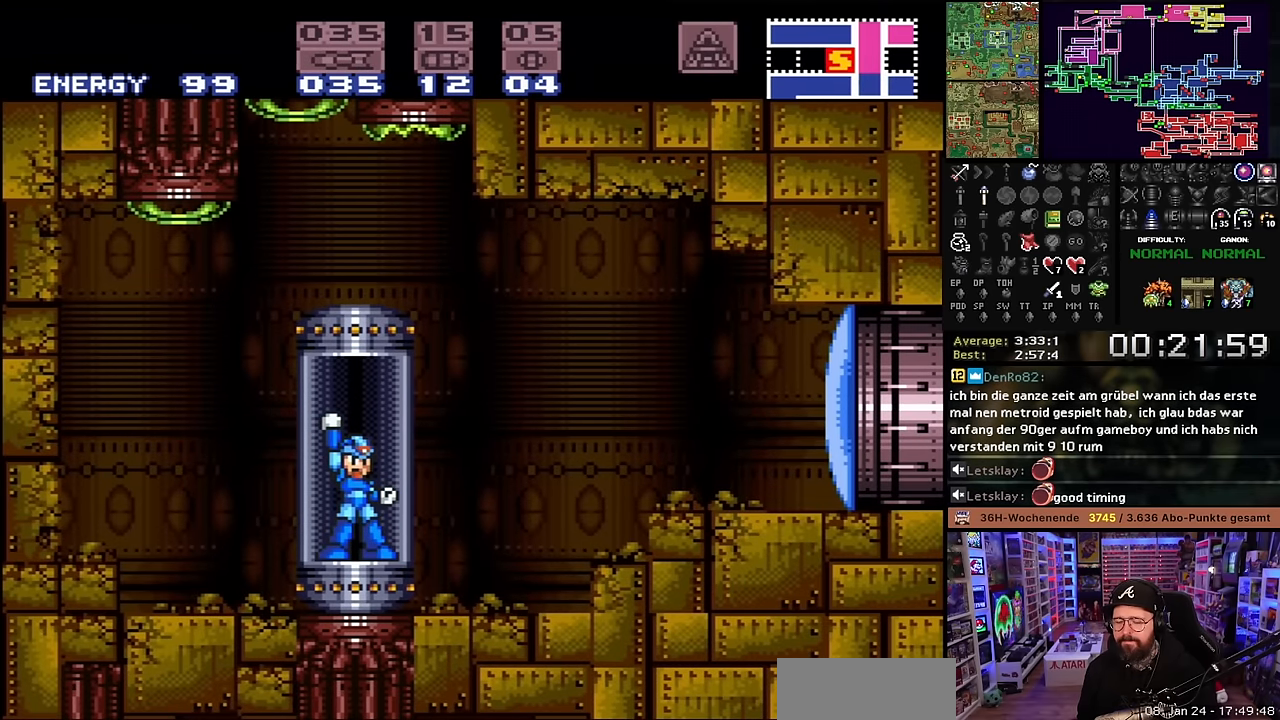
{"buttons": ["Y", "DPAD_RIGHT"], "events": [[50, "Y", "up"], [150, "Y", "down"], [233, "Y", "up"], [333, "DPAD_RIGHT", "up"], [333, "DPAD_UP", "down"], [350, "DPAD_RIGHT", "down"], [350, "DPAD_UP", "up"], [350, "Y", "down"], [433, "Y", "up"], [500, "Y", "down"]]}
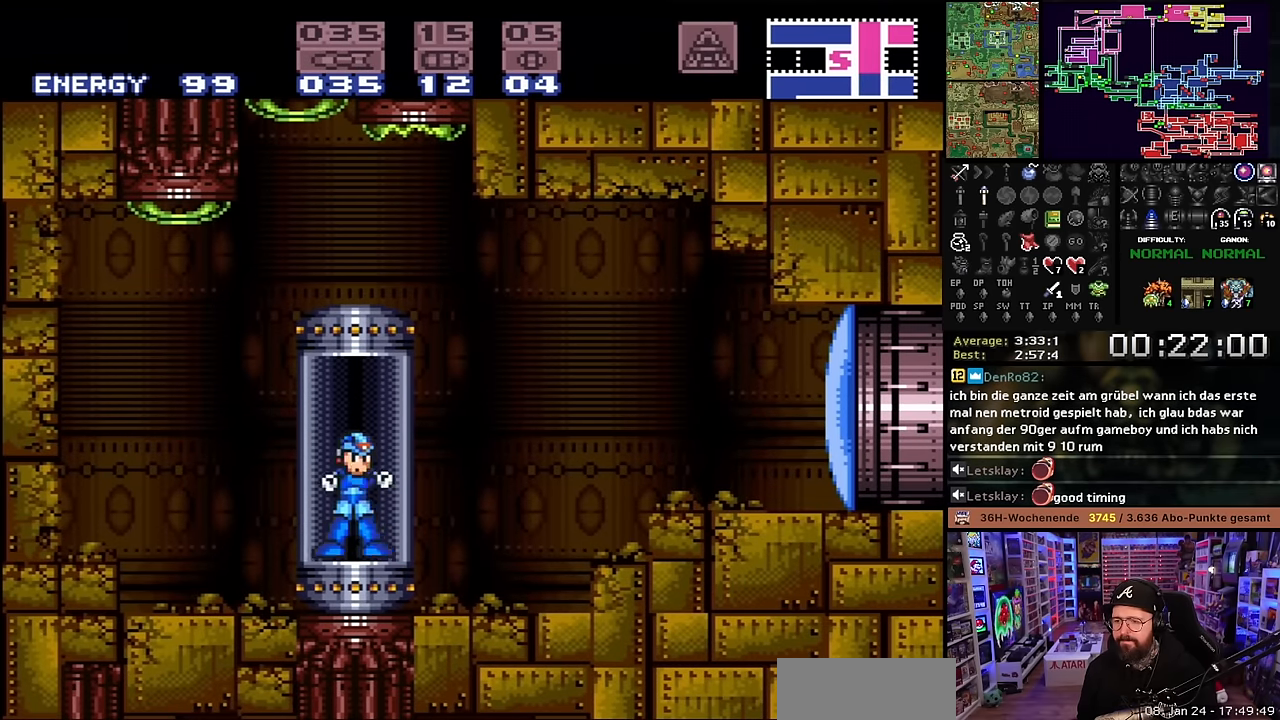
{"buttons": ["X"], "events": [[83, "Y", "up"], [150, "Y", "down"], [250, "DPAD_RIGHT", "up"], [267, "DPAD_RIGHT", "down"], [267, "Y", "up"], [400, "X", "down"], [417, "DPAD_RIGHT", "up"]]}
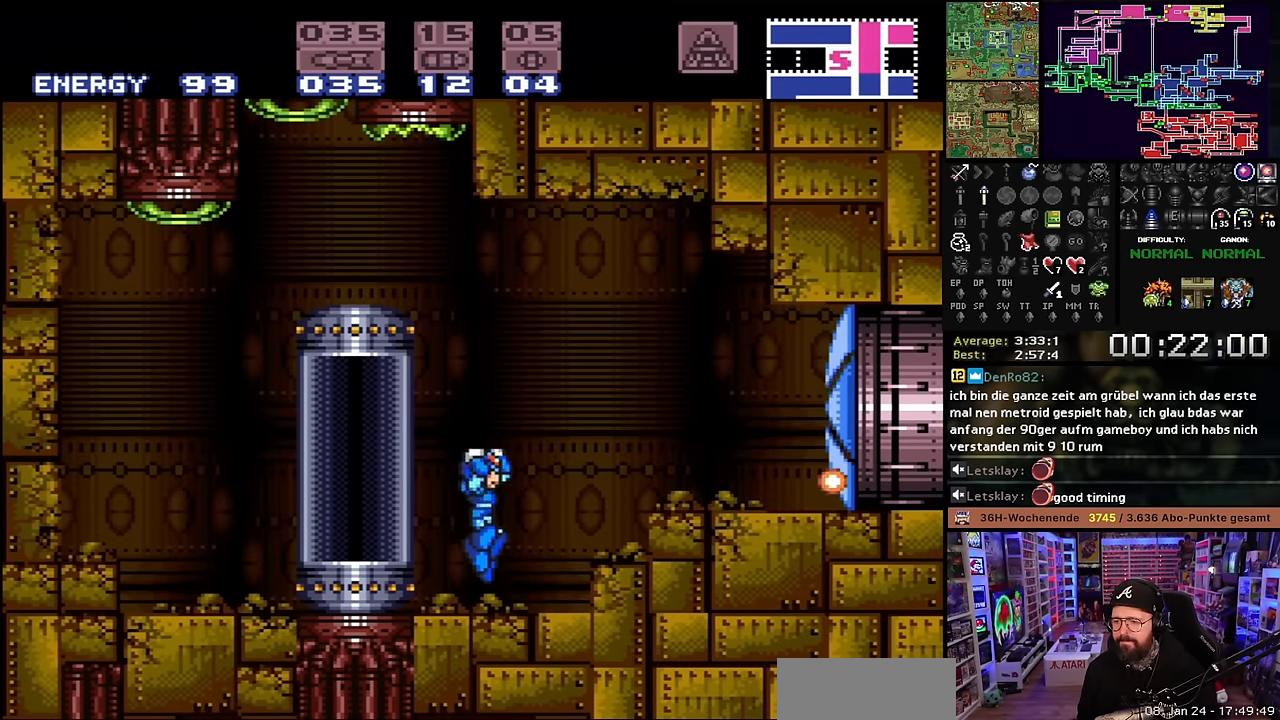
{"buttons": ["X", "DPAD_RIGHT"], "events": [[17, "DPAD_RIGHT", "down"], [167, "X", "up"], [183, "X", "down"], [217, "B", "down"], [217, "X", "up"], [317, "X", "down"], [367, "B", "up"]]}
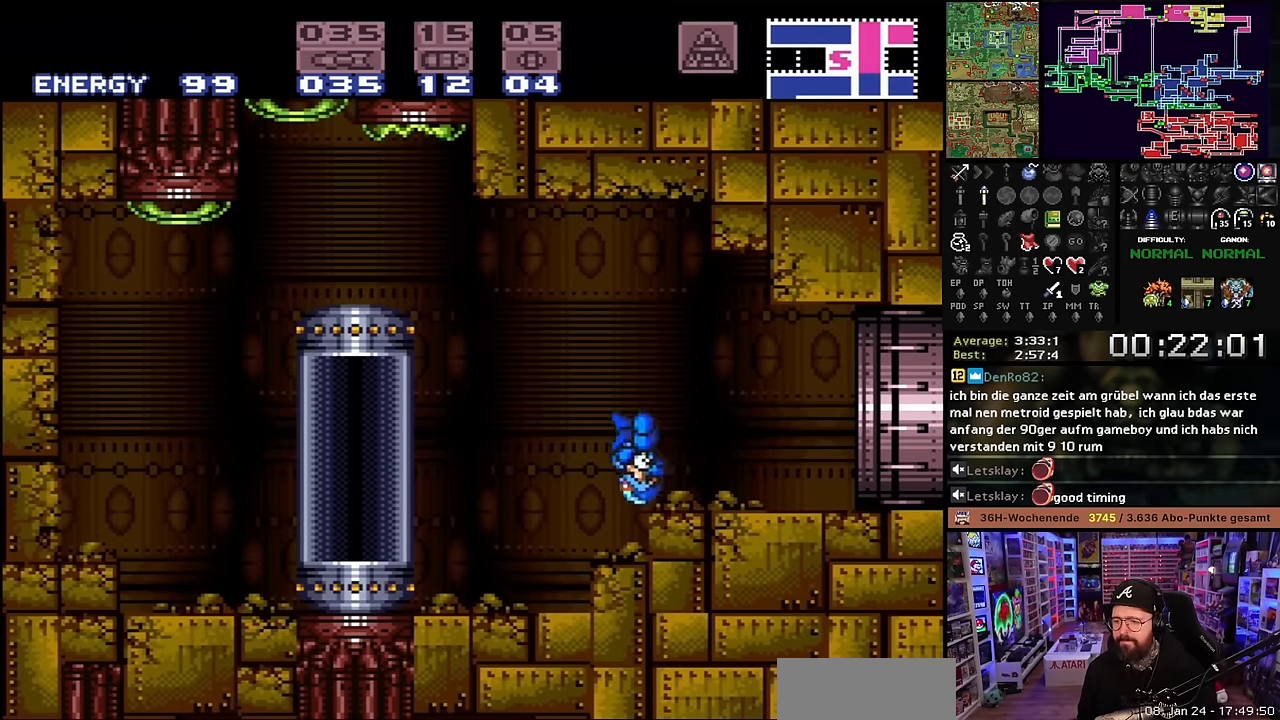
{"buttons": ["X", "DPAD_RIGHT"], "events": []}
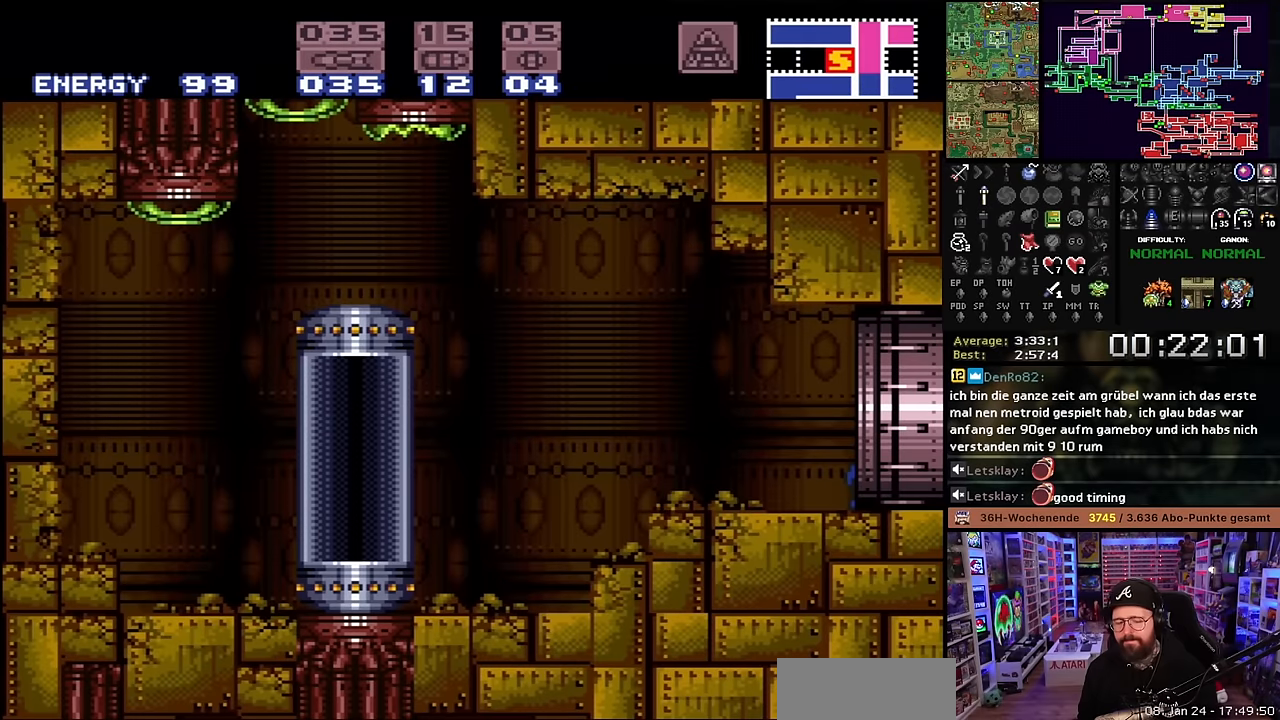
{"buttons": [], "events": [[450, "X", "up"], [467, "DPAD_RIGHT", "up"]]}
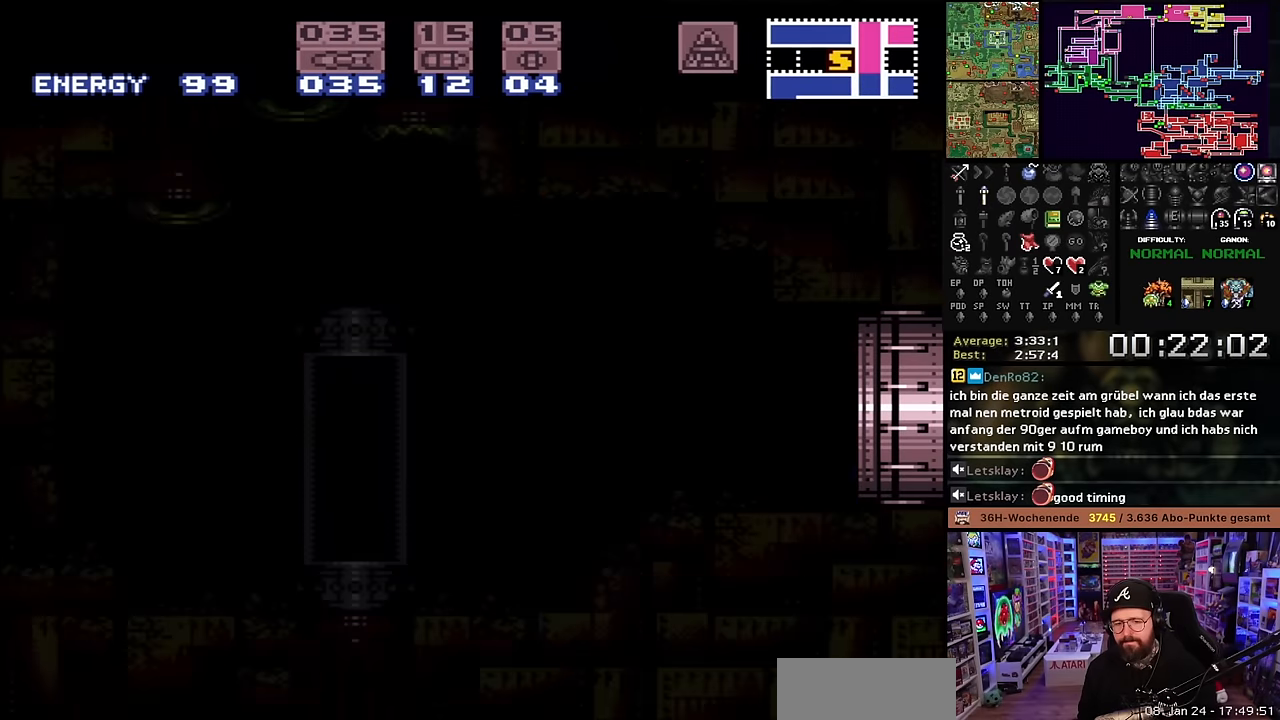
{"buttons": [], "events": []}
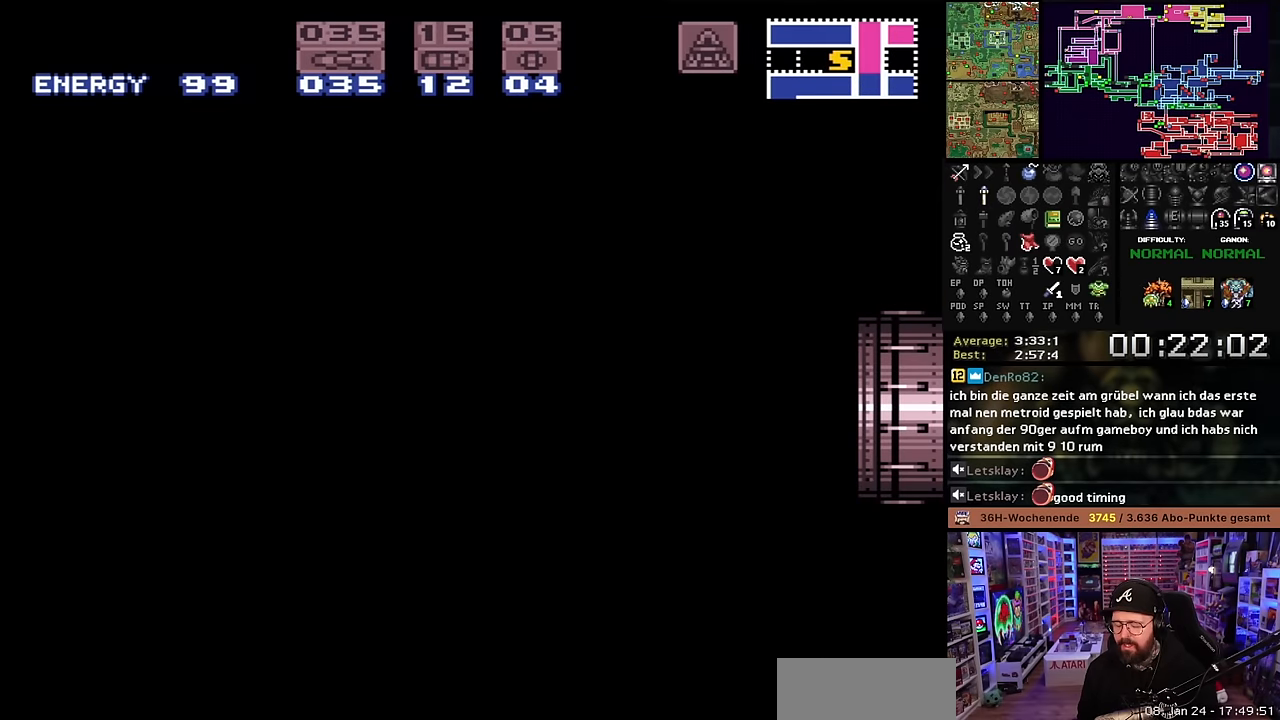
{"buttons": ["X"], "events": [[483, "X", "down"]]}
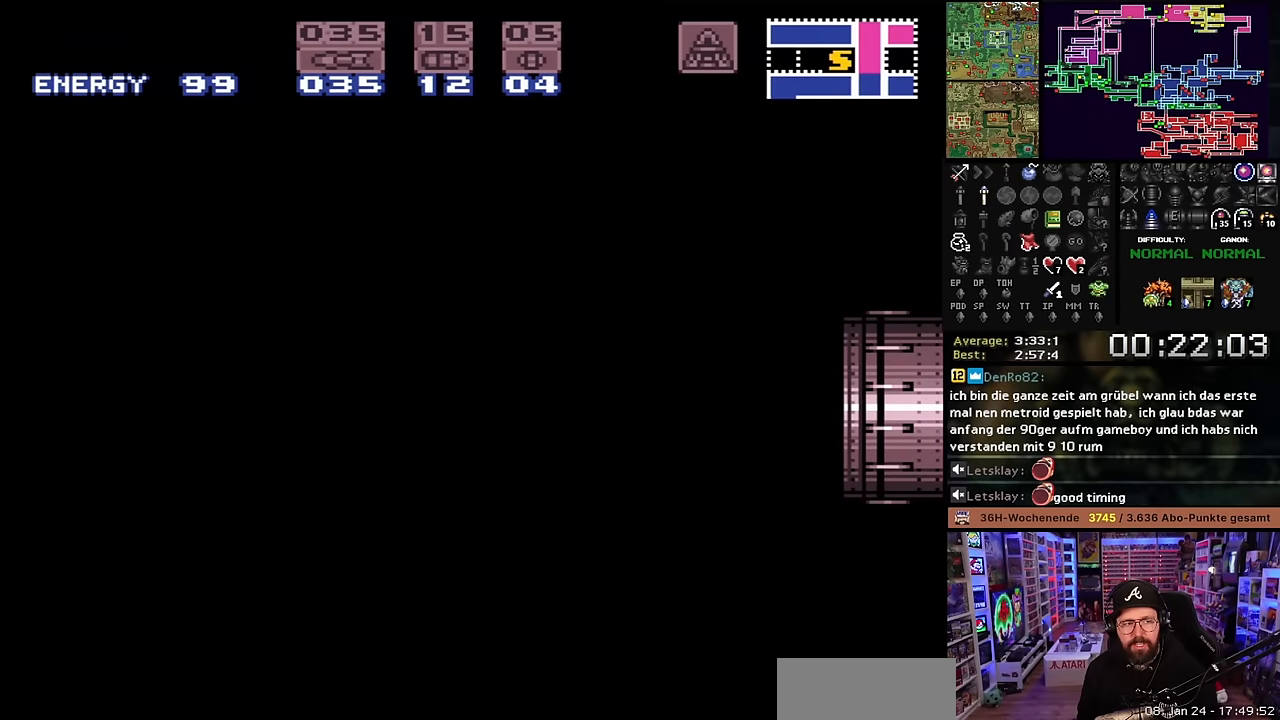
{"buttons": ["X", "DPAD_RIGHT"], "events": [[300, "DPAD_RIGHT", "down"]]}
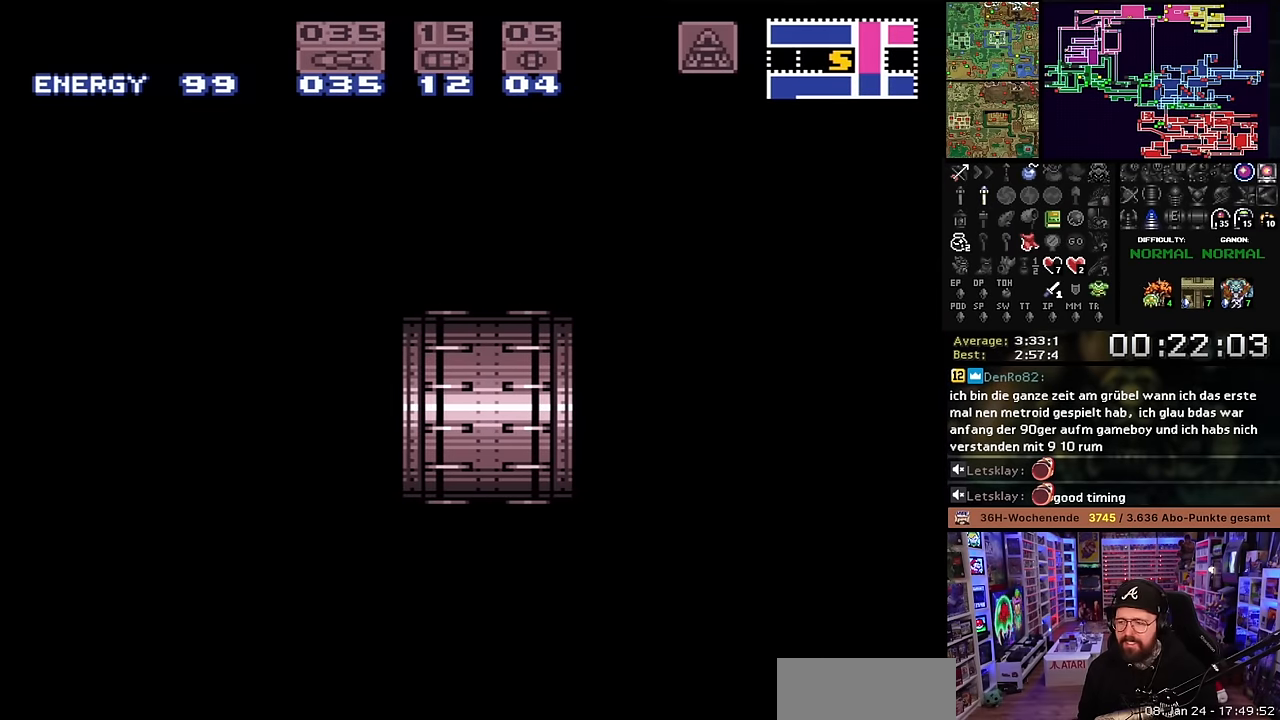
{"buttons": ["X", "DPAD_RIGHT"], "events": []}
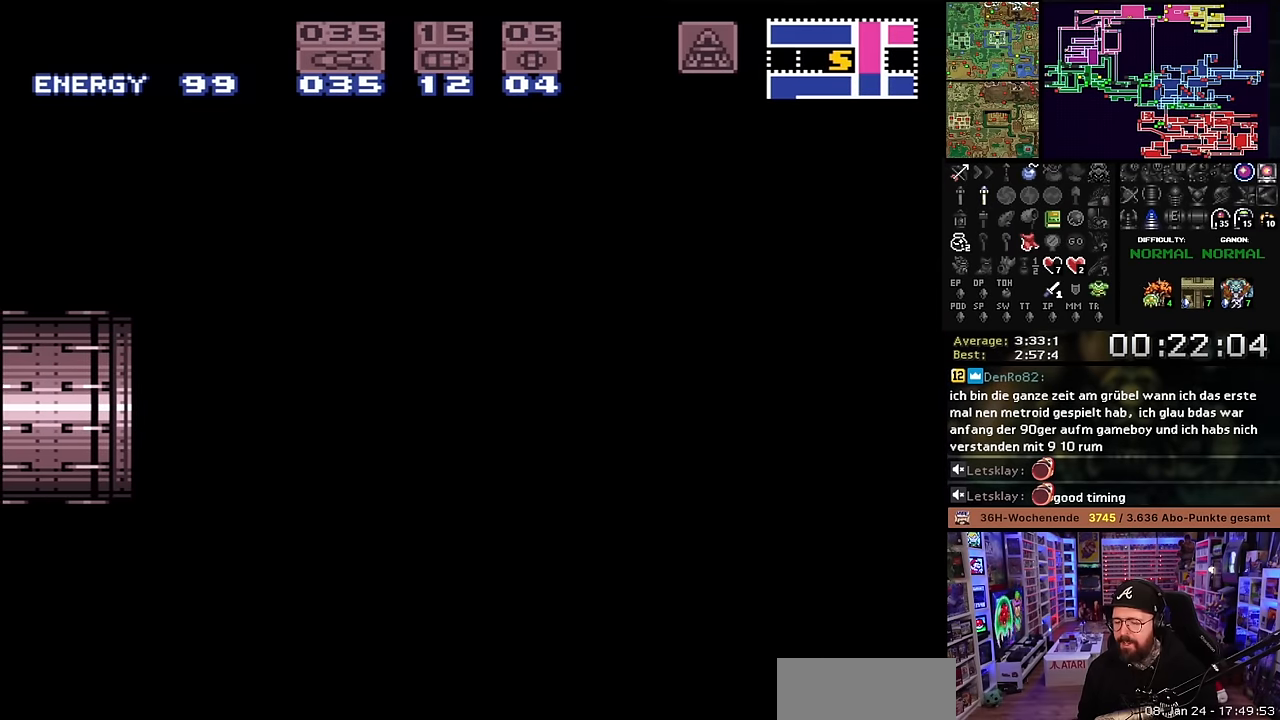
{"buttons": ["X", "DPAD_RIGHT"], "events": []}
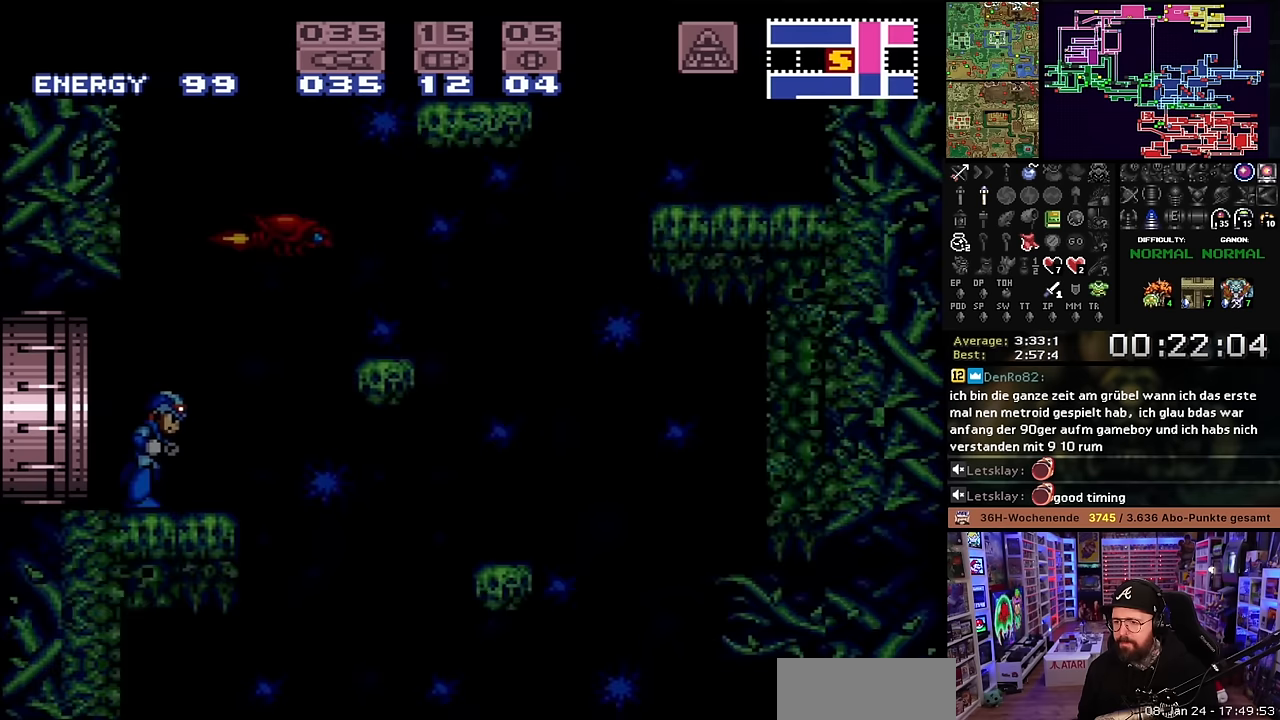
{"buttons": ["X", "DPAD_RIGHT"], "events": [[334, "DPAD_LEFT", "down"], [334, "DPAD_RIGHT", "up"], [334, "DPAD_UP", "down"], [334, "X", "up"], [350, "DPAD_LEFT", "up"], [350, "DPAD_RIGHT", "down"], [350, "DPAD_UP", "up"], [350, "X", "down"]]}
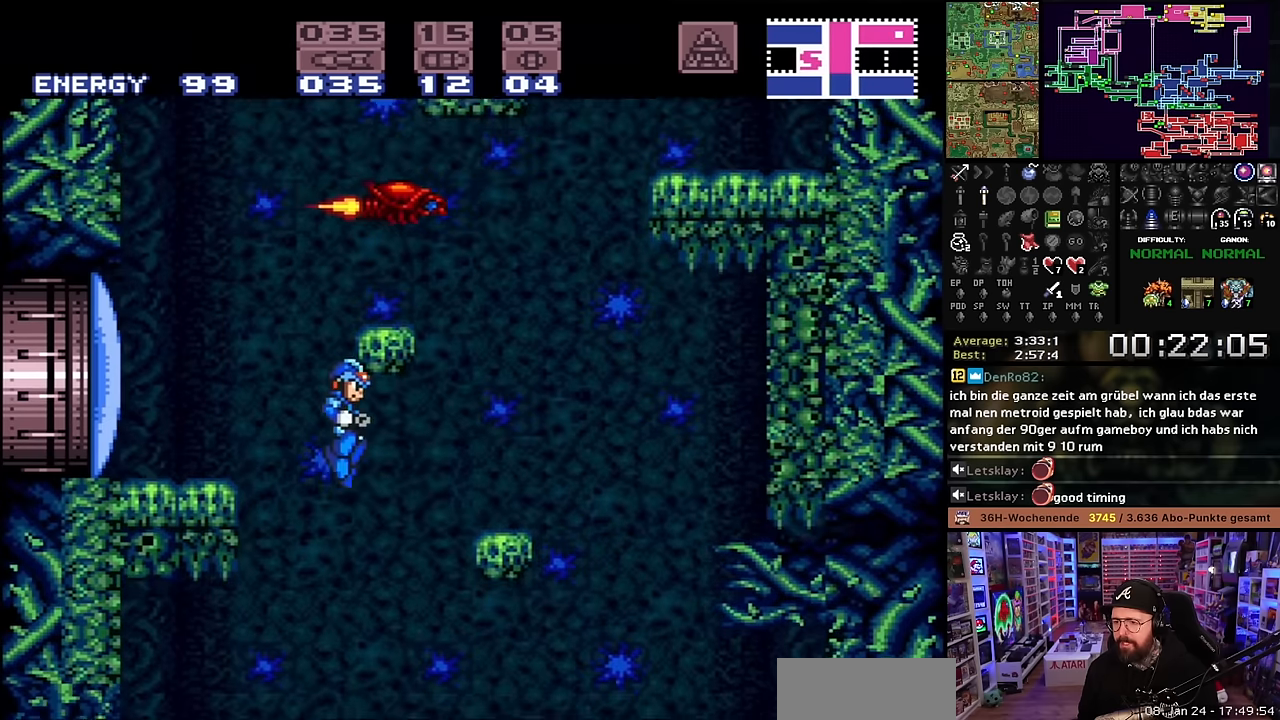
{"buttons": [], "events": [[250, "DPAD_LEFT", "down"], [250, "DPAD_RIGHT", "up"], [250, "DPAD_UP", "down"], [250, "X", "up"], [267, "DPAD_LEFT", "up"], [267, "DPAD_RIGHT", "down"], [267, "DPAD_UP", "up"], [267, "X", "down"], [317, "DPAD_RIGHT", "up"], [317, "X", "up"]]}
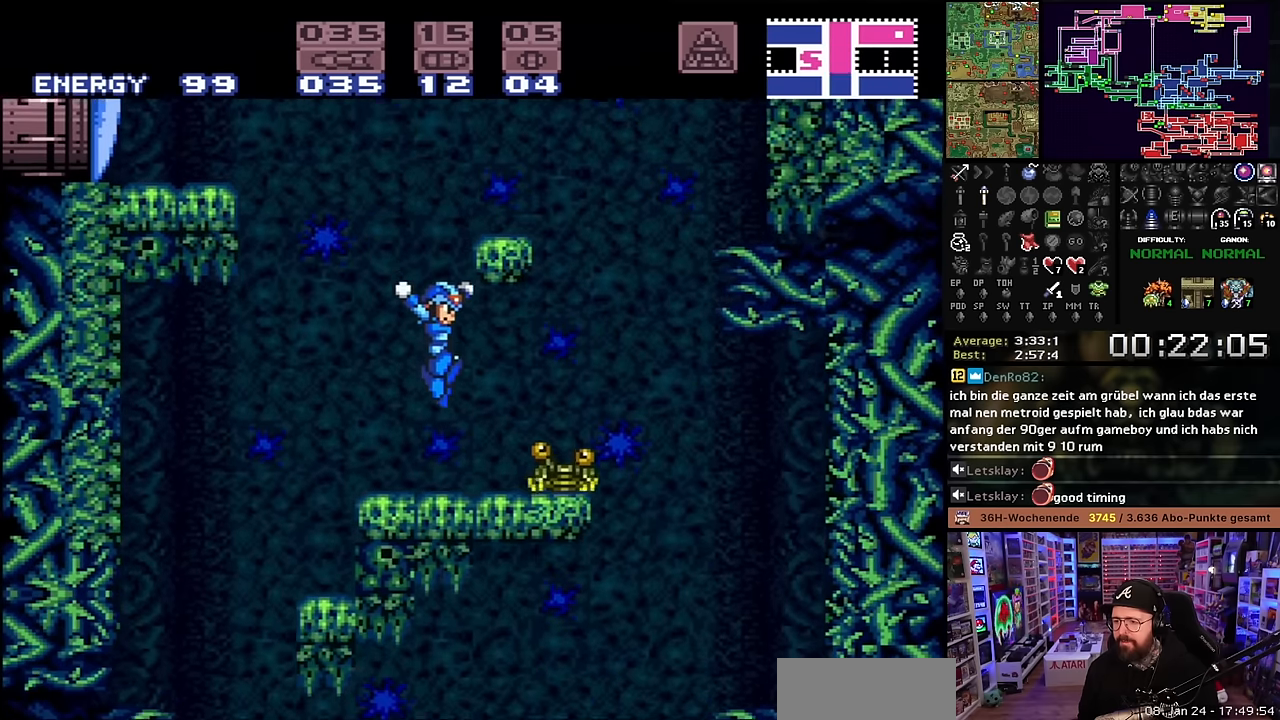
{"buttons": ["Y"], "events": [[117, "DPAD_DOWN", "down"], [184, "Y", "down"], [284, "Y", "up"], [300, "DPAD_DOWN", "up"], [500, "Y", "down"]]}
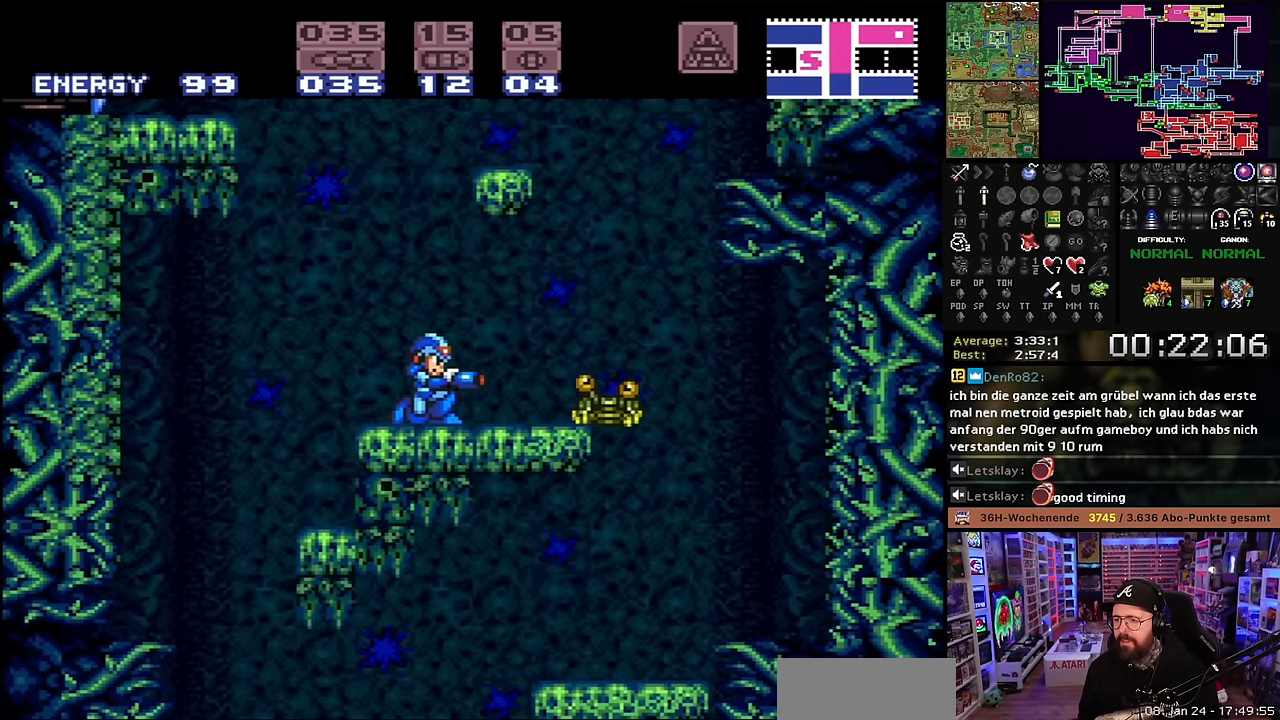
{"buttons": ["X"], "events": [[100, "Y", "up"], [400, "X", "down"], [434, "DPAD_UP", "down"], [467, "DPAD_UP", "up"]]}
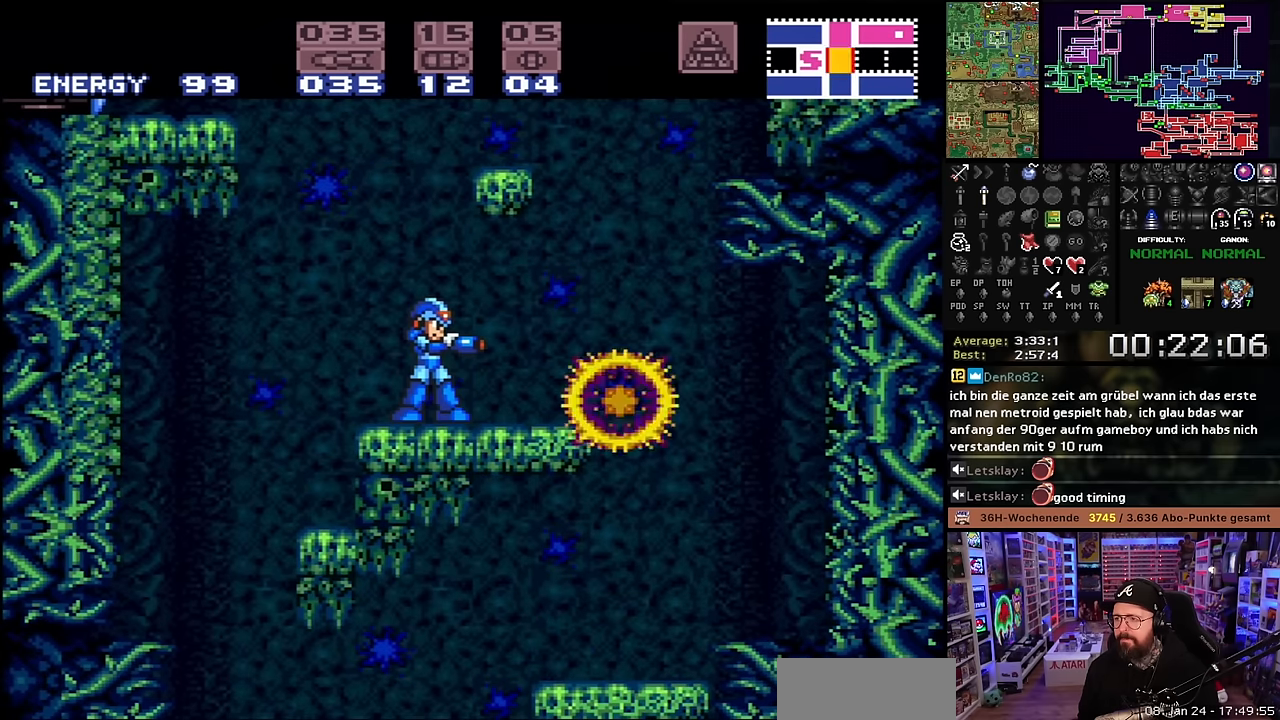
{"buttons": ["X", "DPAD_RIGHT"], "events": [[184, "X", "up"], [250, "X", "down"], [284, "DPAD_RIGHT", "down"]]}
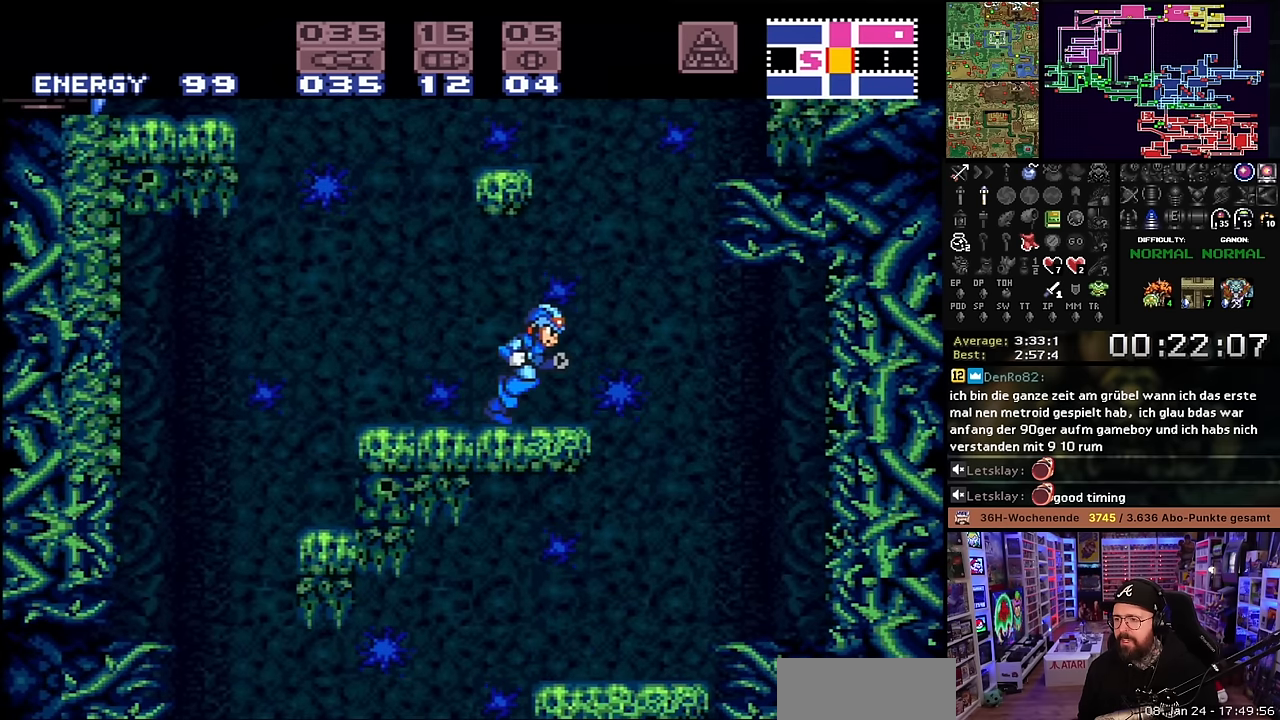
{"buttons": ["X", "DPAD_LEFT"], "events": [[250, "DPAD_RIGHT", "up"], [284, "DPAD_LEFT", "down"]]}